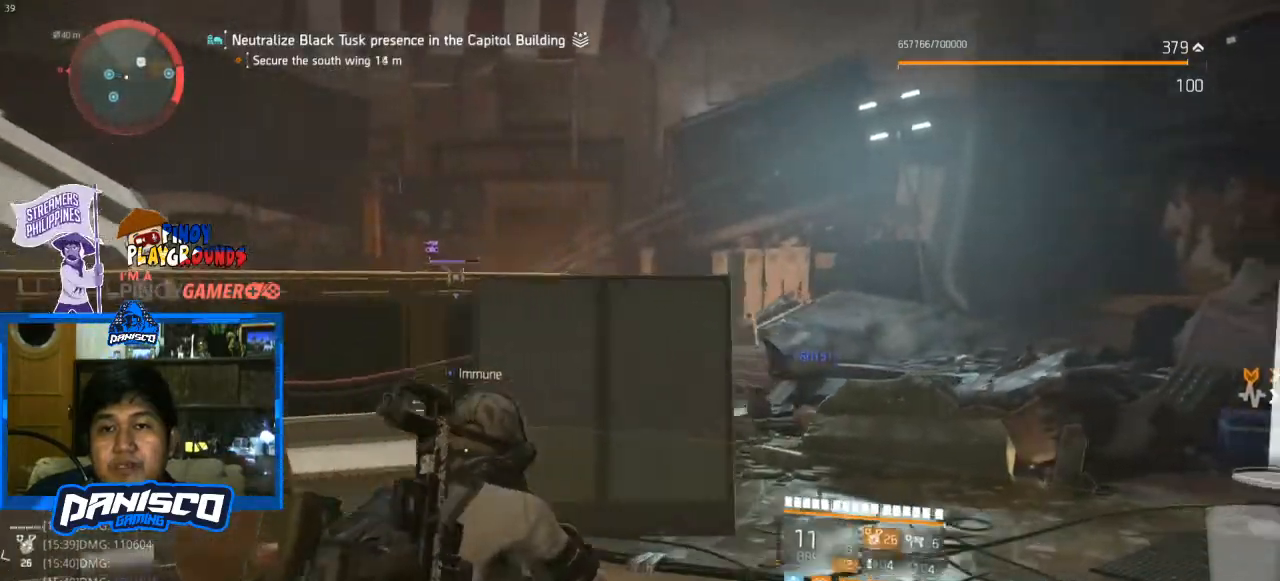
Gameplay with keyboard and mouse; each line is a JSON object with the keys and mouse buttons held at the frame after it. "events" lists presses ("down") and releases ("up") of "1", "2", "3", "4", "5", "a", "alt", "c", "caps_lock", "ctrl", "d", "e", "f", "g", "q", "r", "s", "shift", "space", "t", "tab", "v", "w", "x", "z", "mouse_left", "mouse_wheel" and "mouse_right" between this image and that frame as [ms after this image, input, new state], when the widget could be followed in between. "mouse_left", "mouse_wheel", "mouse_right" = the "left", "wheel", "right" buttons of the "mouse" list. No other keys are recorded. "wheel" means that the mouse wheel is clicked or scrolled. Not read: mouse_move.
{"keys": ["g"], "mouse": [], "events": [[267, "d", "up"], [433, "g", "down"]]}
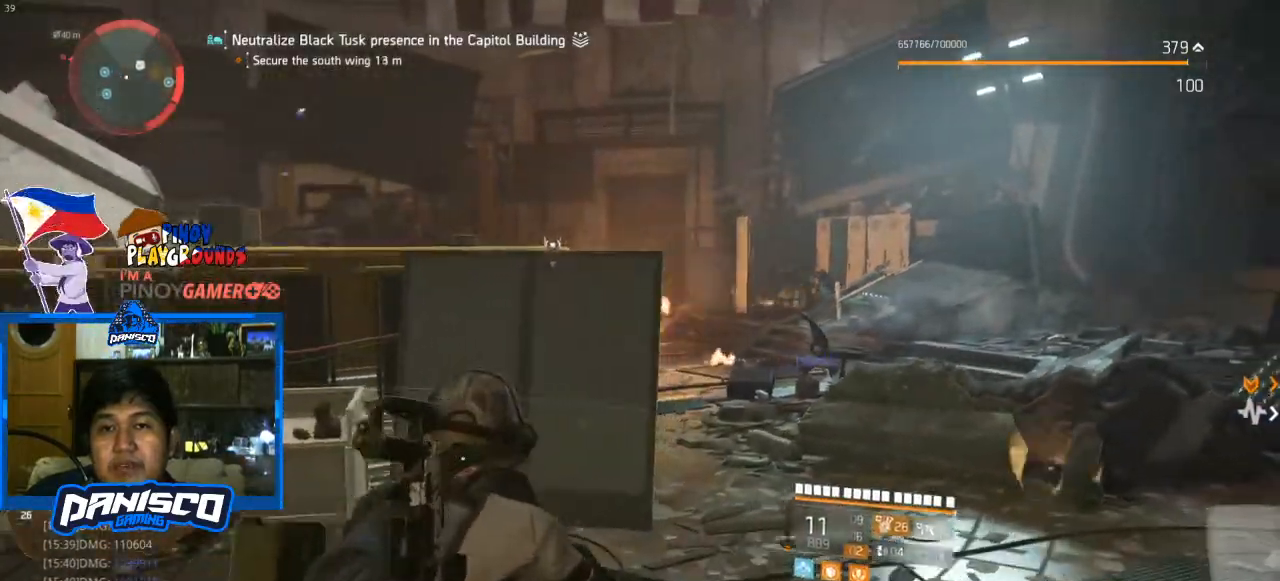
{"keys": ["d"], "mouse": [], "events": [[100, "g", "up"], [300, "d", "down"]]}
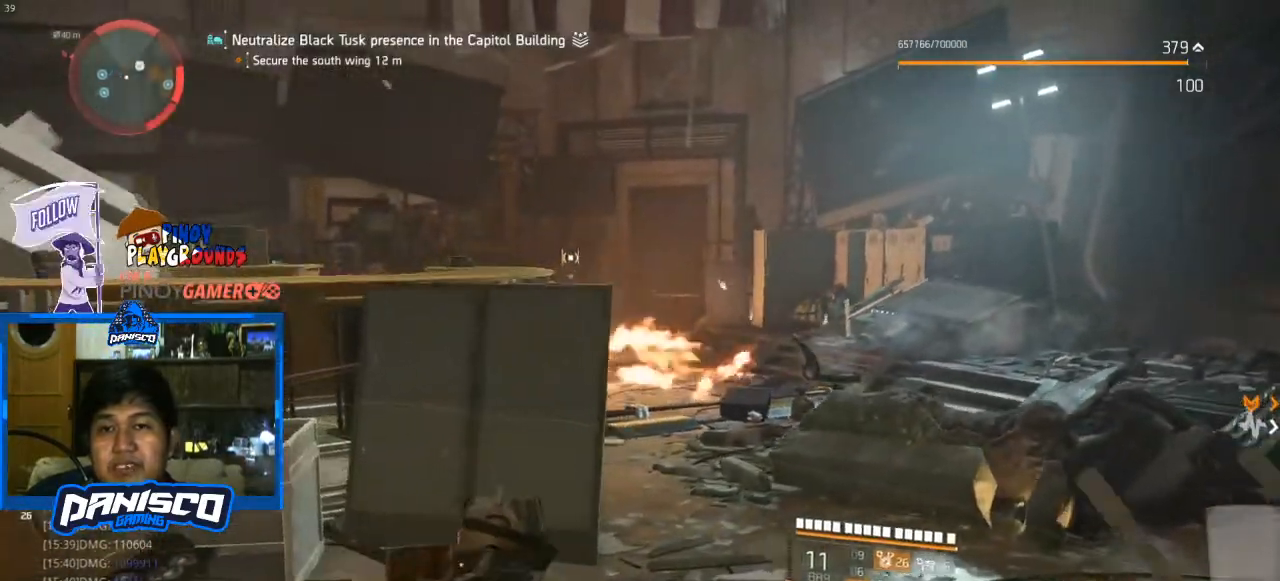
{"keys": [], "mouse": [], "events": [[167, "d", "up"], [167, "w", "down"], [333, "w", "up"]]}
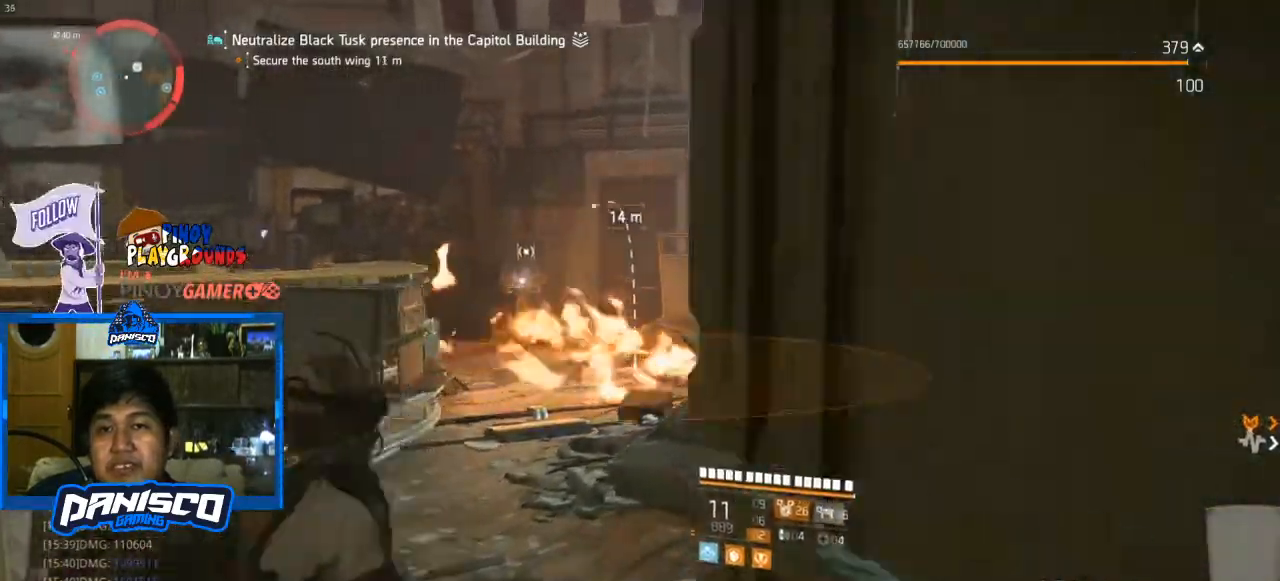
{"keys": [], "mouse": [], "events": []}
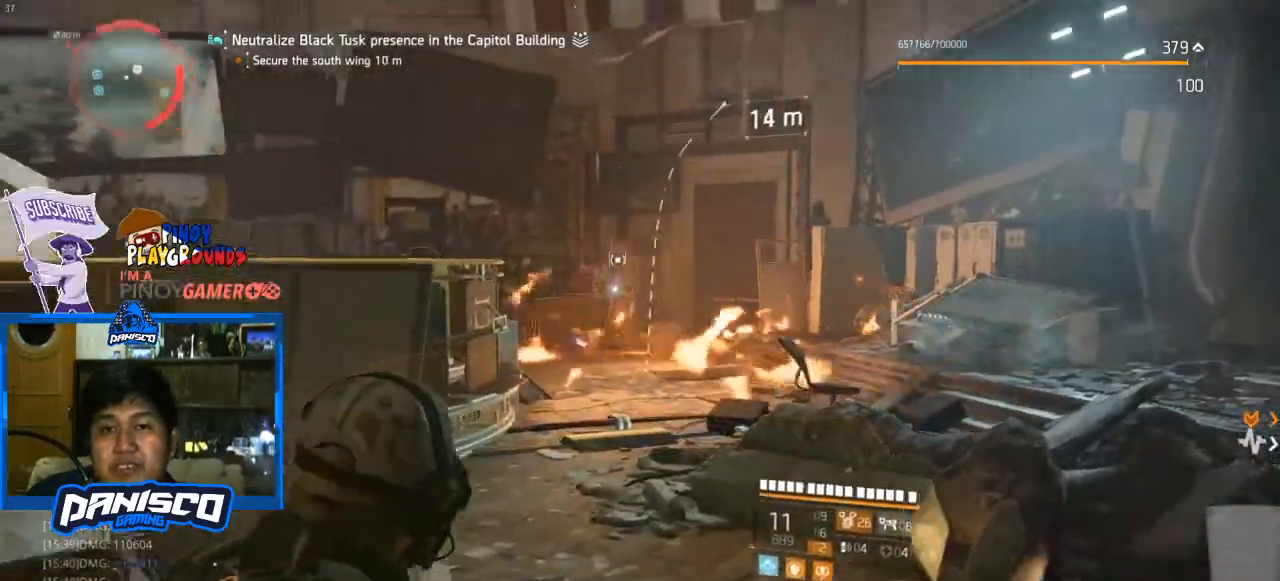
{"keys": ["a"], "mouse": [], "events": [[133, "mouse_left", "down"], [200, "mouse_left", "up"], [300, "a", "down"]]}
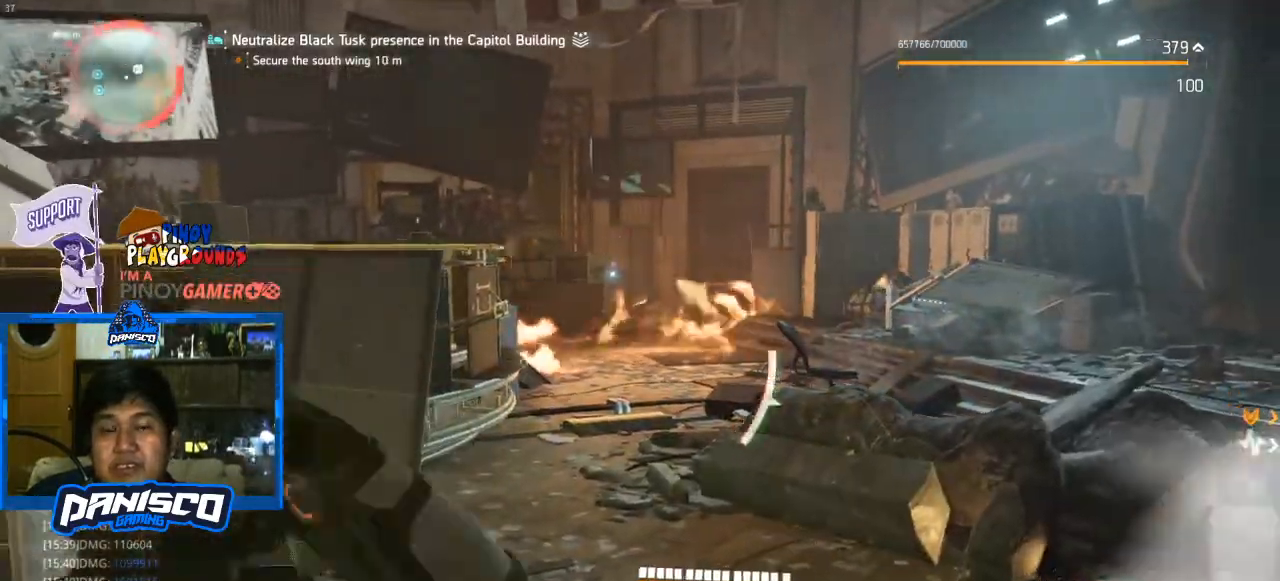
{"keys": ["a"], "mouse": [], "events": []}
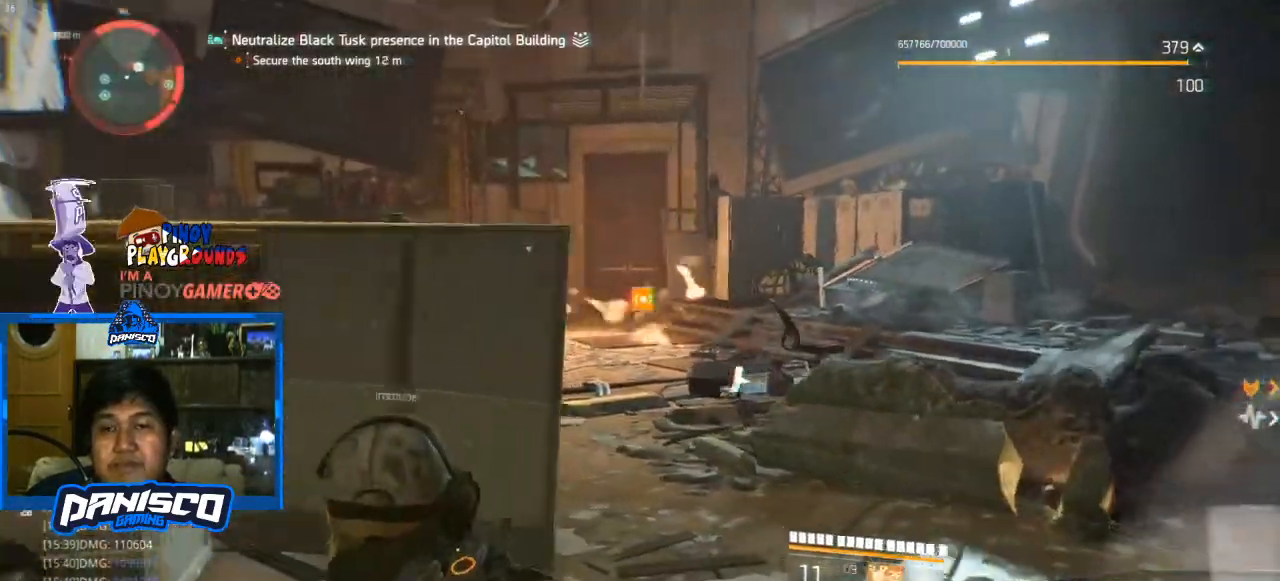
{"keys": ["a"], "mouse": [], "events": []}
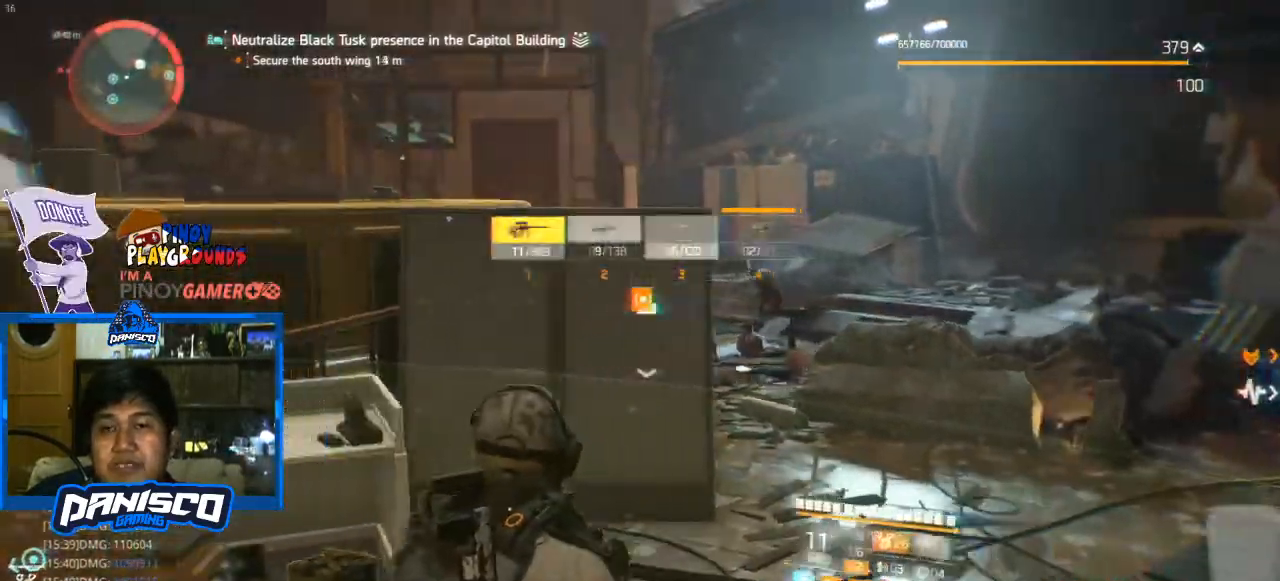
{"keys": ["d"], "mouse": [], "events": [[33, "s", "down"], [100, "a", "up"], [167, "d", "down"], [167, "s", "up"]]}
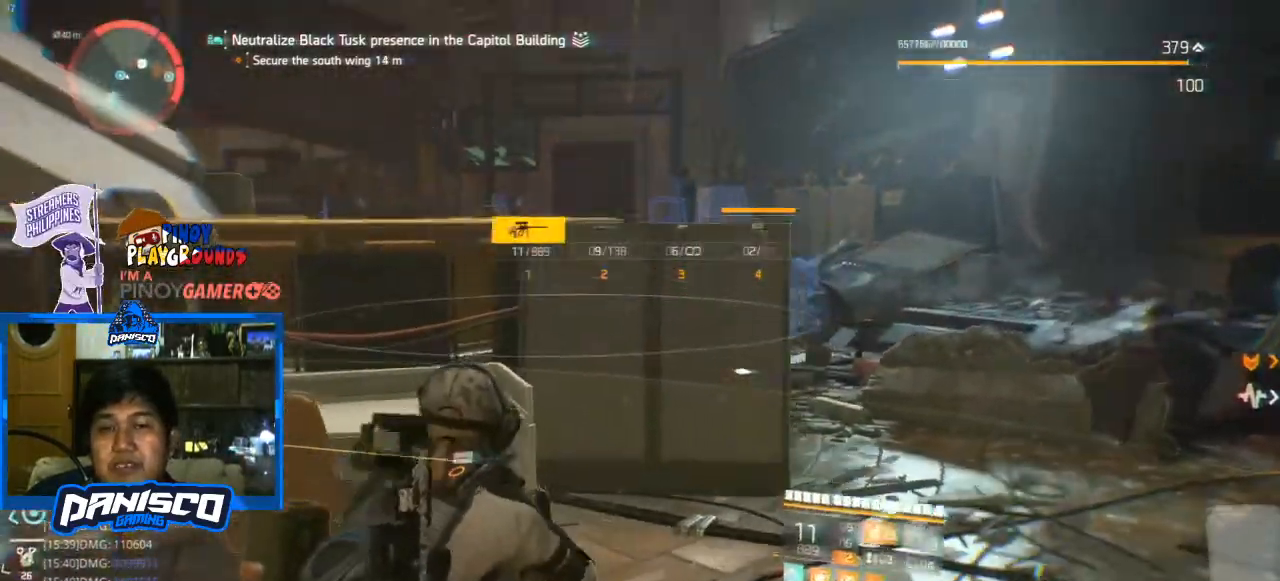
{"keys": ["d"], "mouse": [], "events": [[167, "w", "down"], [400, "w", "up"]]}
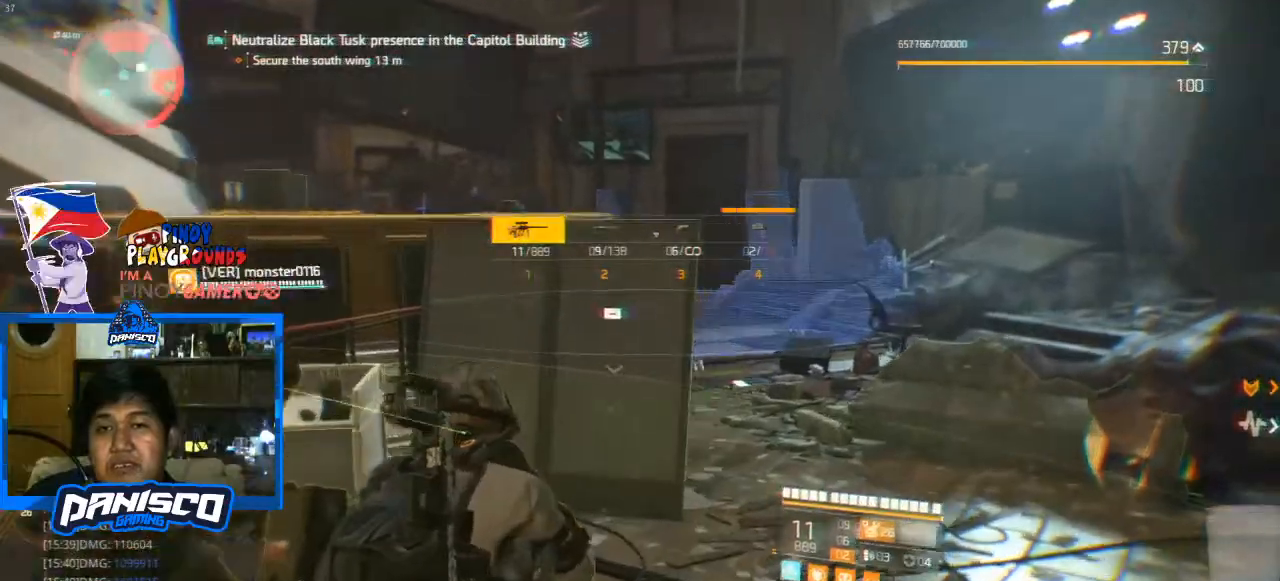
{"keys": ["d"], "mouse": [], "events": [[33, "d", "up"], [367, "d", "down"]]}
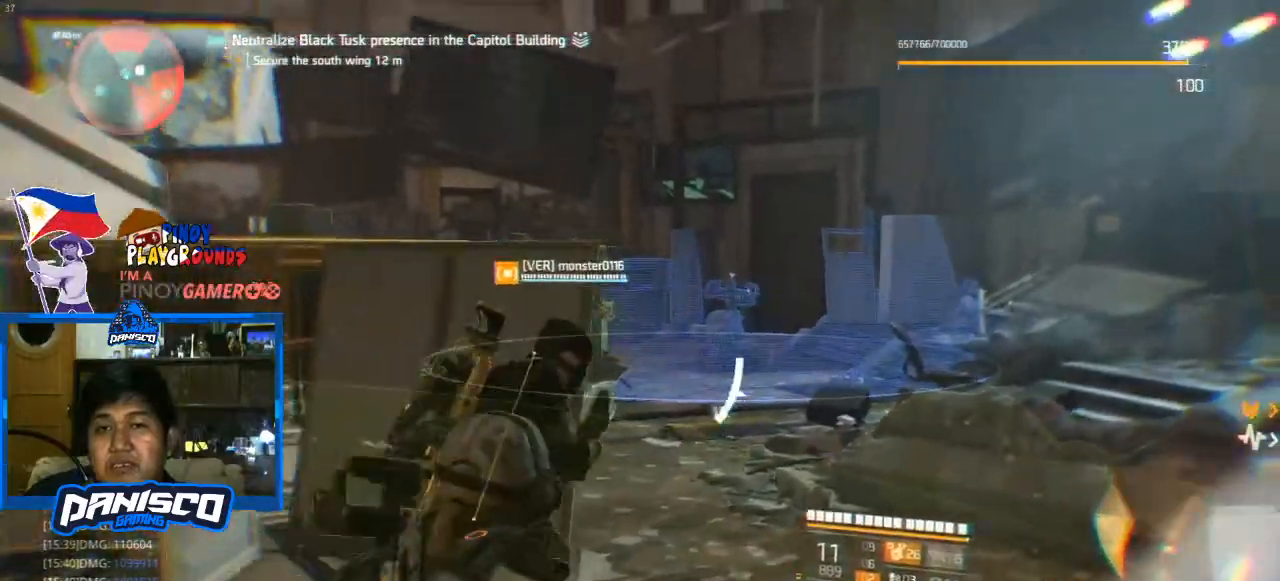
{"keys": [], "mouse": ["right"], "events": [[33, "d", "up"], [67, "mouse_right", "down"]]}
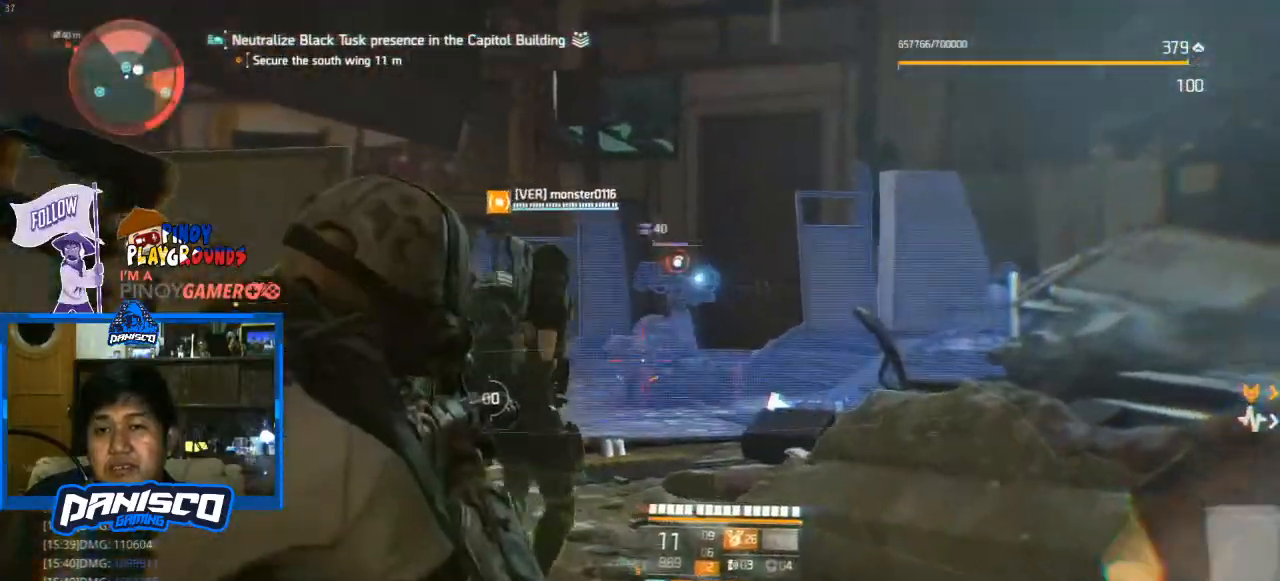
{"keys": [], "mouse": ["left", "right"], "events": [[500, "mouse_left", "down"]]}
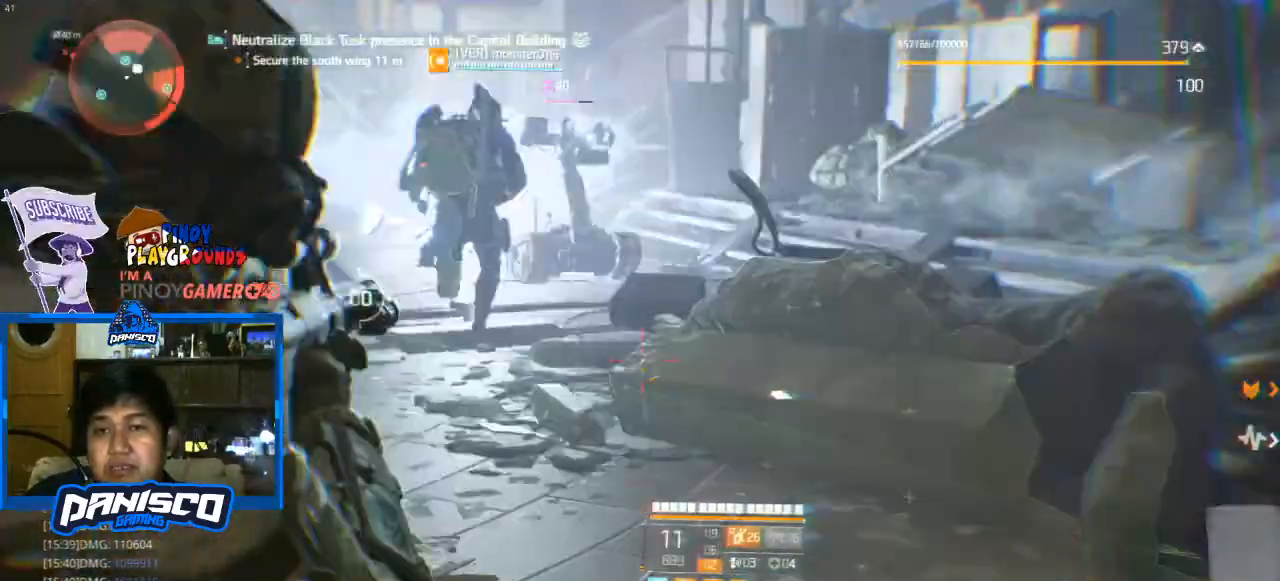
{"keys": [], "mouse": ["left", "right"], "events": []}
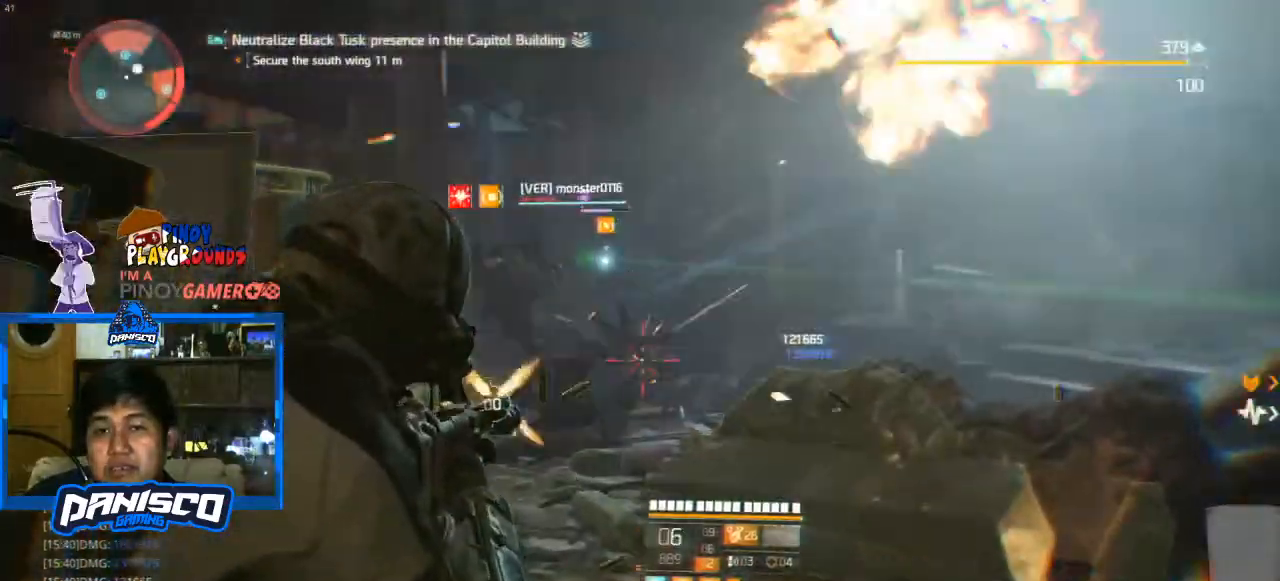
{"keys": [], "mouse": ["left", "right"], "events": []}
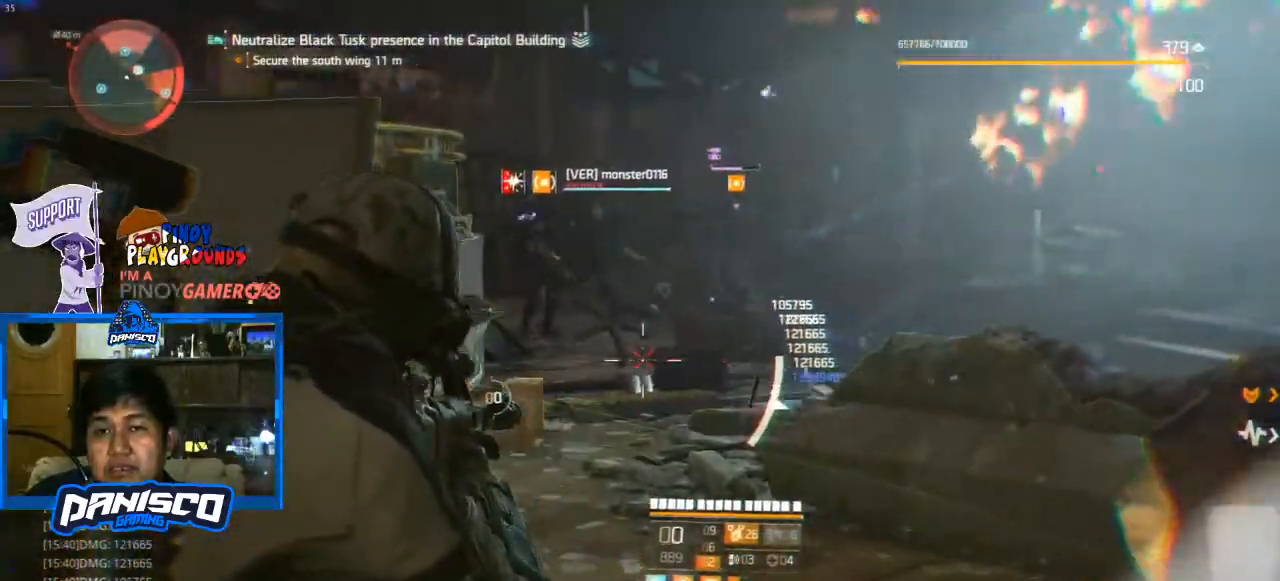
{"keys": ["a"], "mouse": [], "events": [[467, "mouse_left", "up"], [500, "a", "down"], [500, "mouse_right", "up"]]}
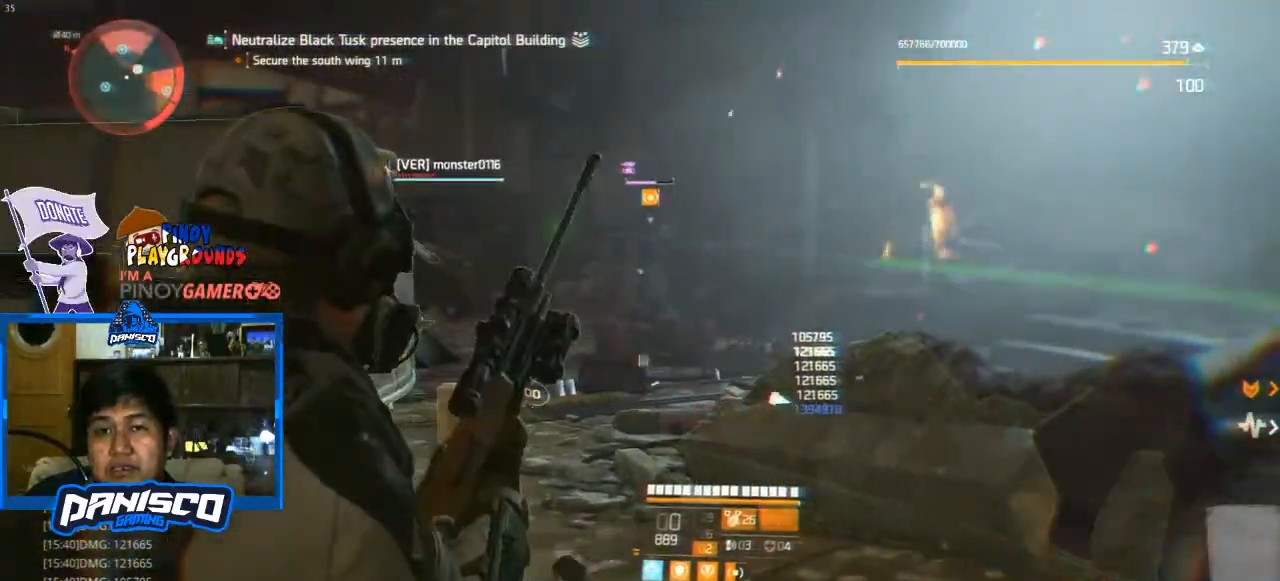
{"keys": ["a"], "mouse": [], "events": []}
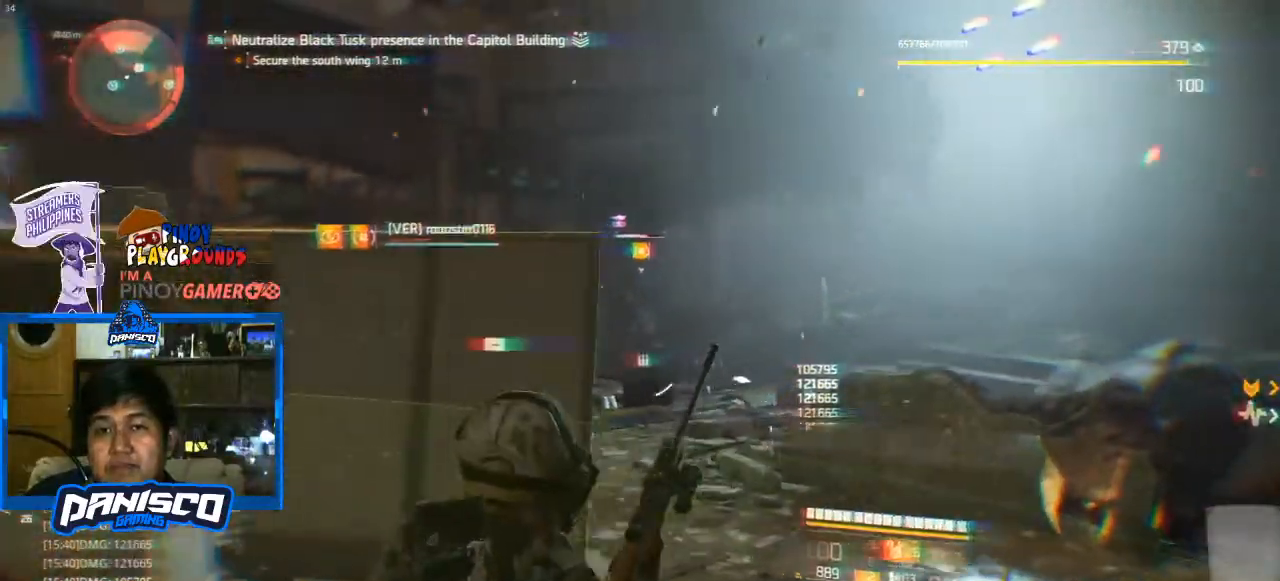
{"keys": ["d"], "mouse": [], "events": [[200, "a", "up"], [200, "d", "down"]]}
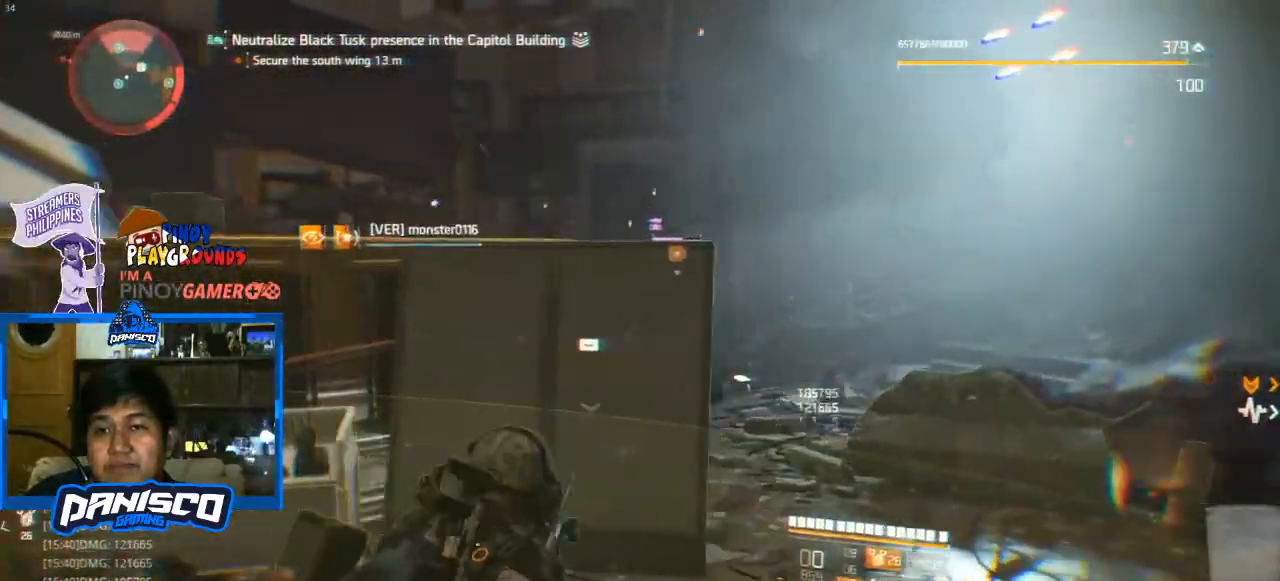
{"keys": [], "mouse": ["right"], "events": [[267, "mouse_right", "down"], [300, "d", "up"]]}
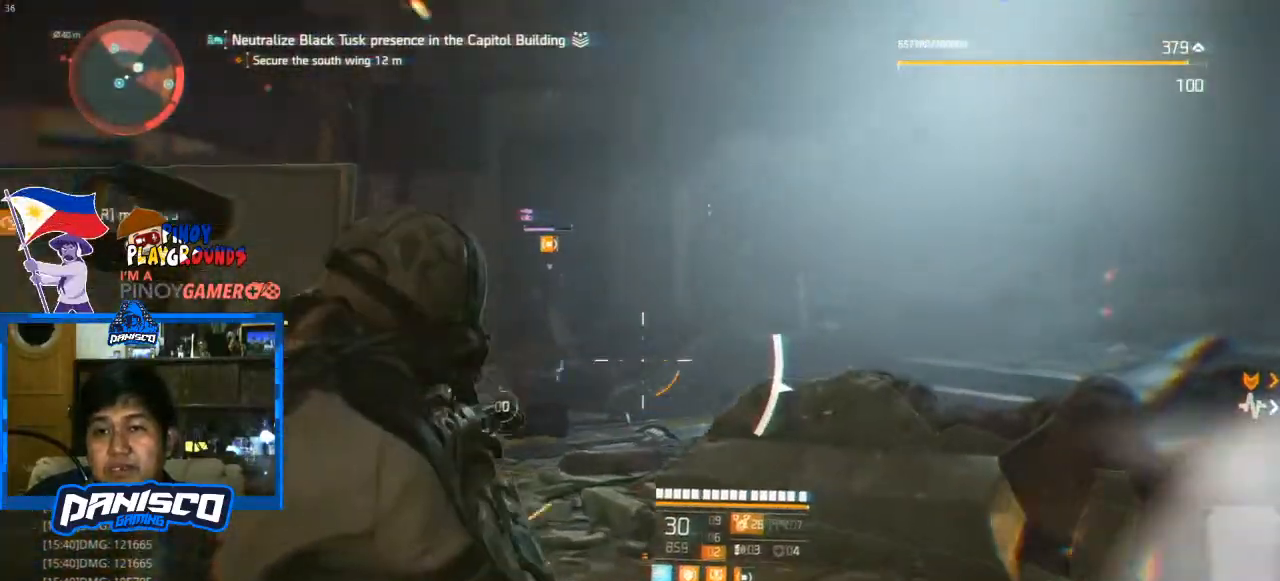
{"keys": [], "mouse": ["left", "right"], "events": [[233, "mouse_left", "down"]]}
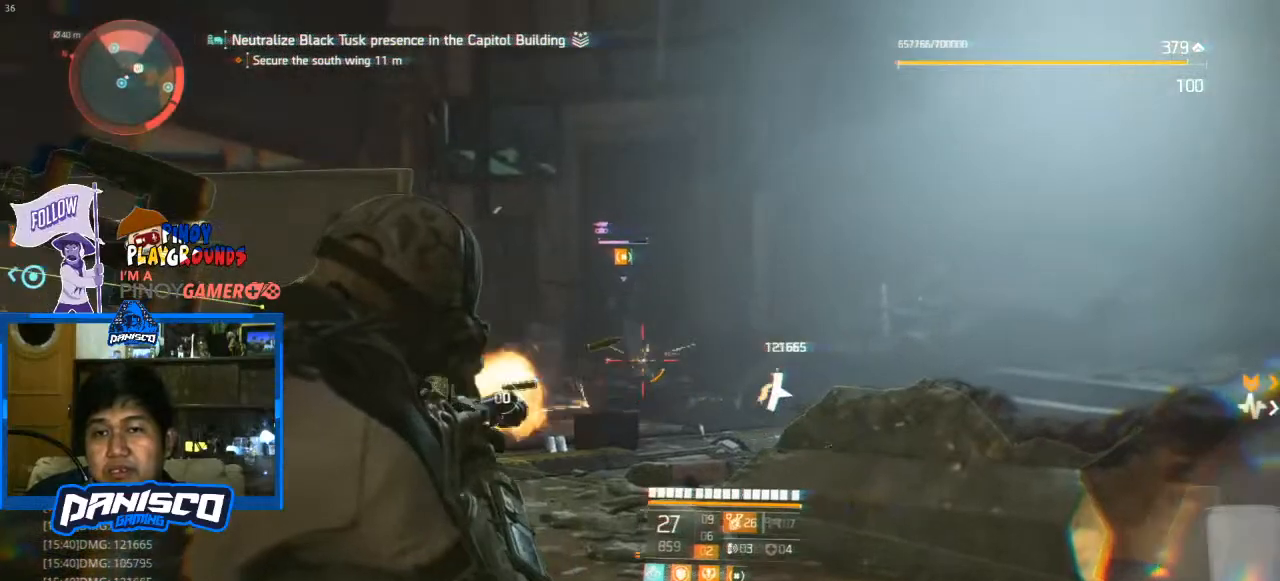
{"keys": [], "mouse": ["left", "right"], "events": []}
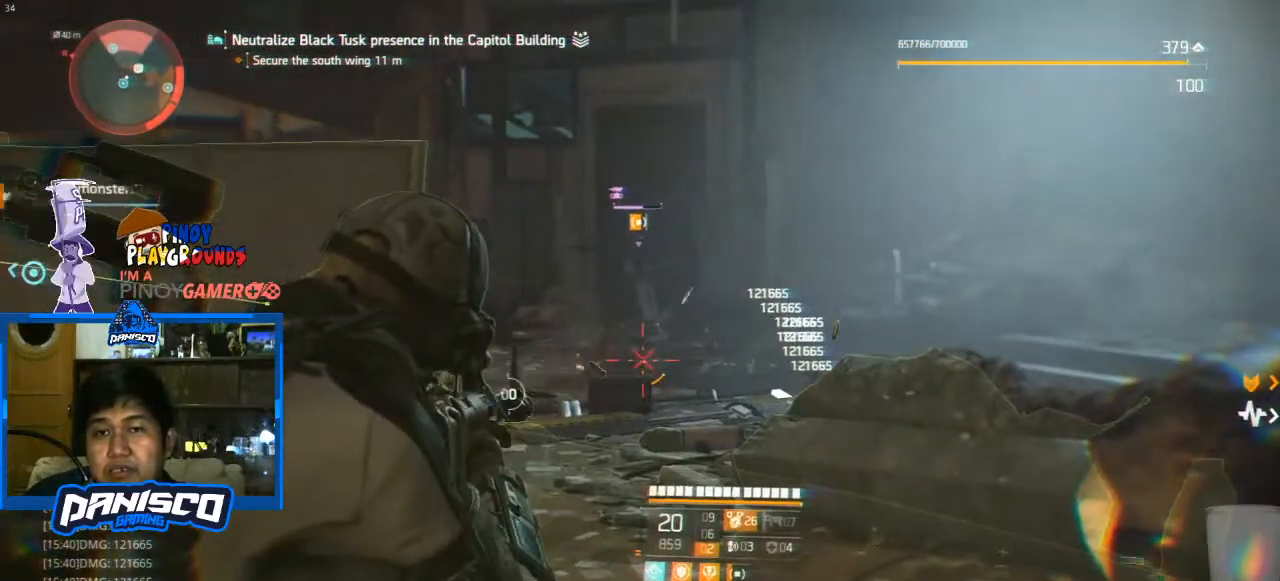
{"keys": [], "mouse": ["left", "right"], "events": []}
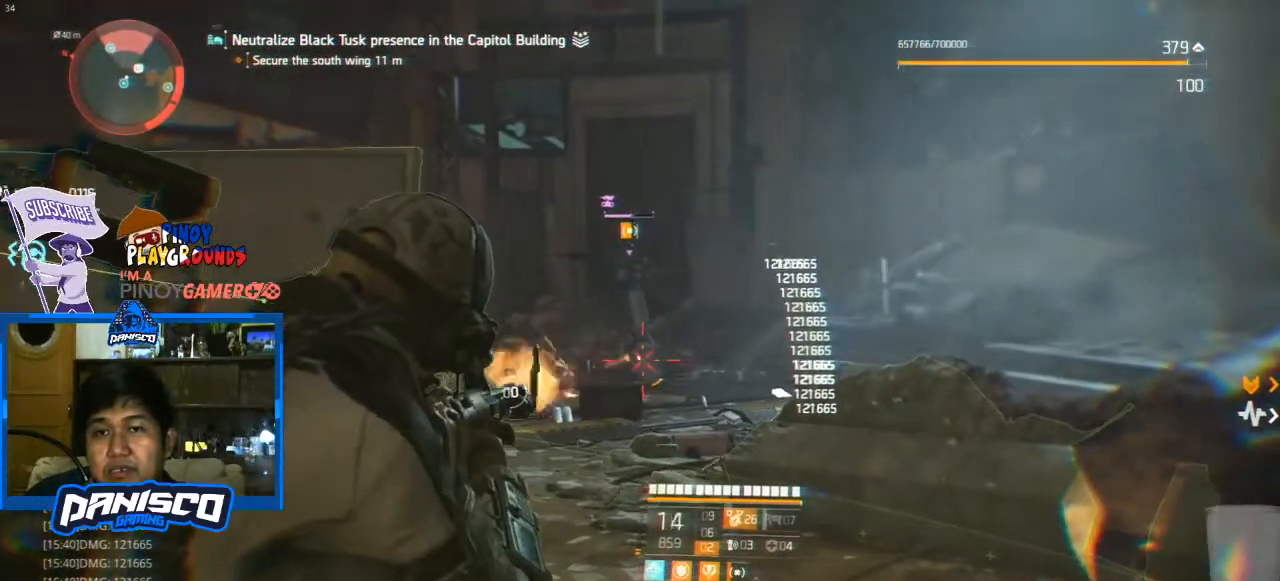
{"keys": [], "mouse": ["left", "right"], "events": []}
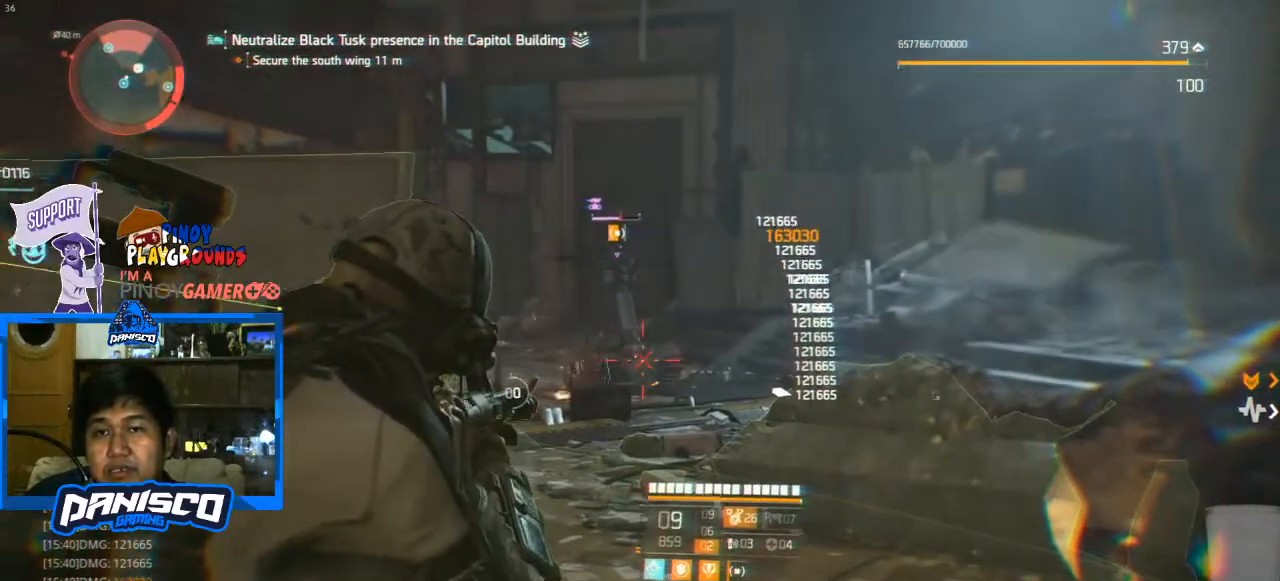
{"keys": [], "mouse": ["left", "right"], "events": []}
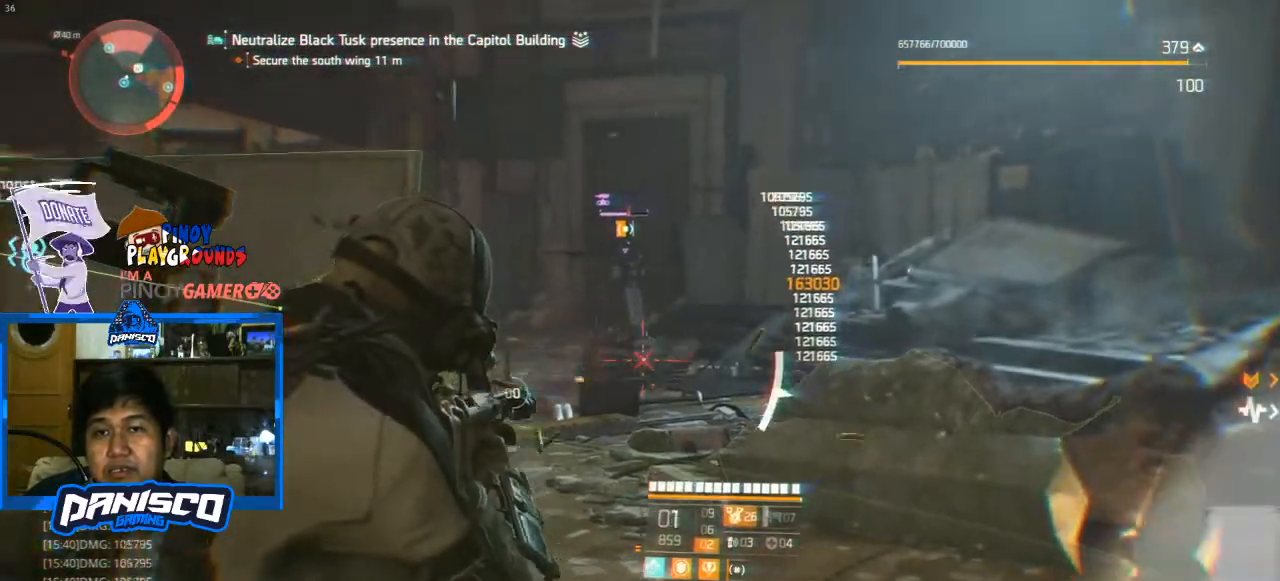
{"keys": [], "mouse": ["right"], "events": [[500, "mouse_left", "up"]]}
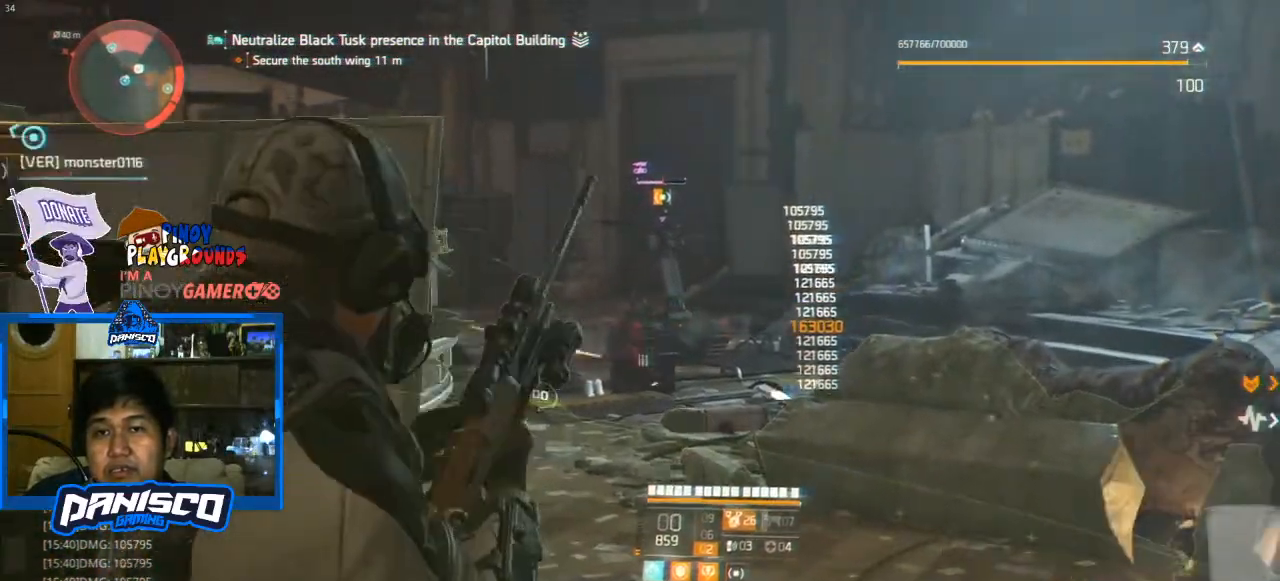
{"keys": ["a"], "mouse": [], "events": [[67, "a", "down"], [67, "mouse_right", "up"]]}
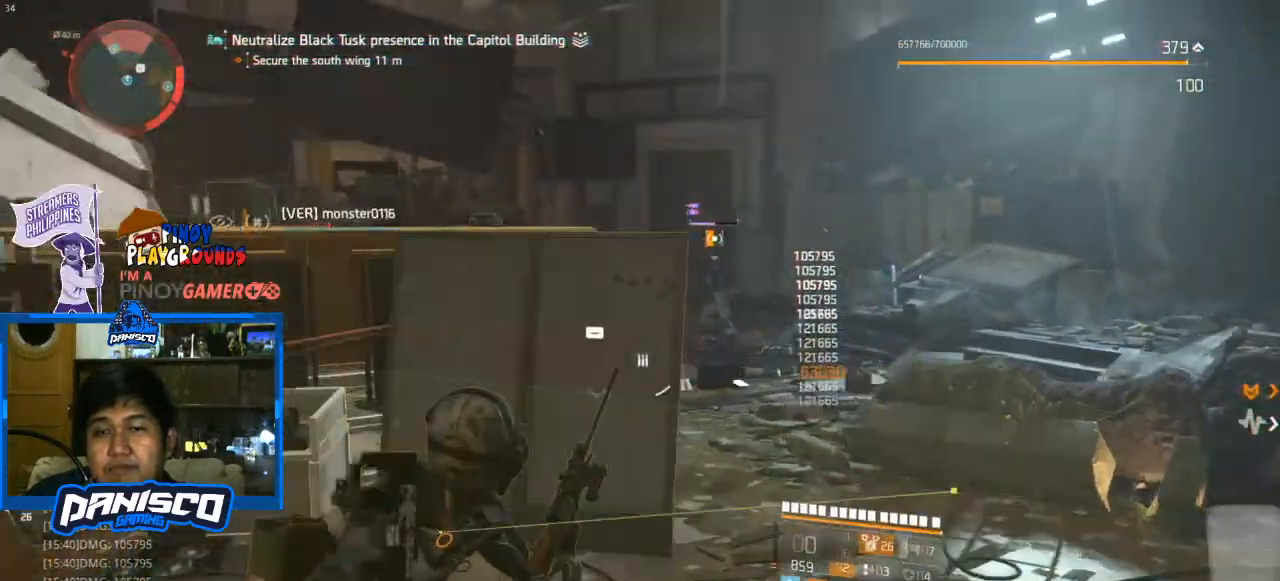
{"keys": ["a"], "mouse": [], "events": []}
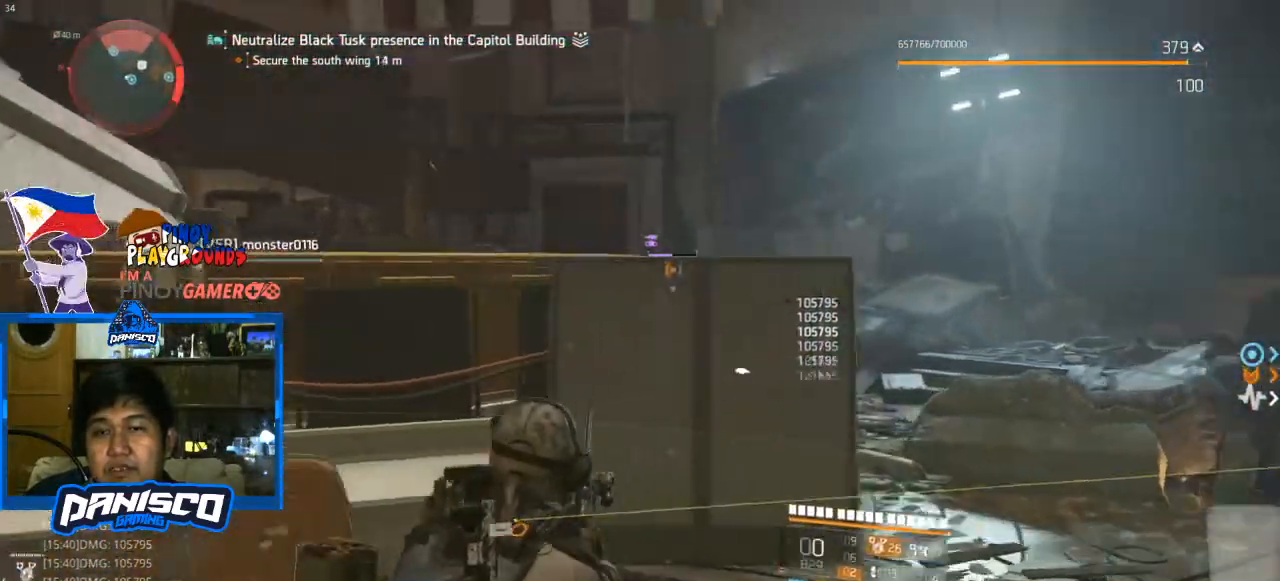
{"keys": ["d"], "mouse": [], "events": [[33, "a", "up"], [33, "d", "down"]]}